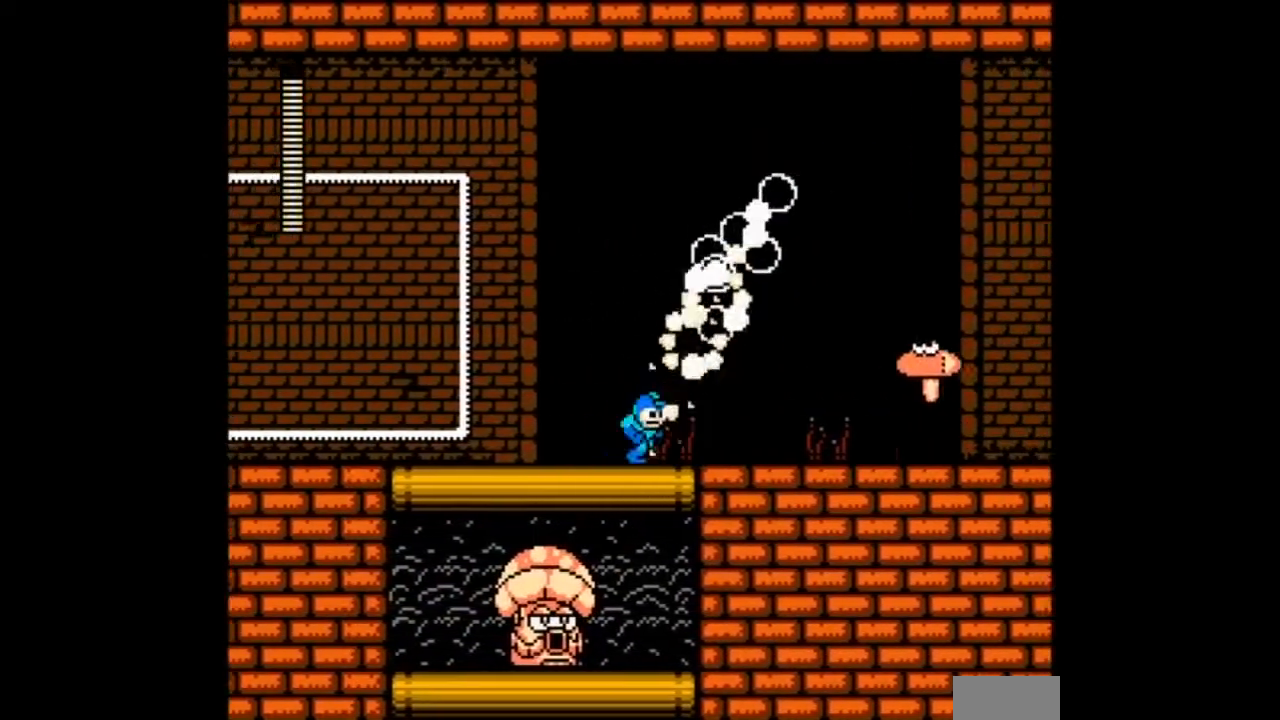
Gameplay with a controller; each line is a JSON object with the inputs held at the frame after it. "events" lists button and stick changes between this image and that frame as [ms after this image, input, new state], when the widget could be followed in between. Not read: L3 R3.
{"buttons": ["B", "DPAD_DOWN", "DPAD_RIGHT"], "events": [[67, "B", "down"], [200, "DPAD_DOWN", "up"], [233, "B", "up"], [400, "DPAD_DOWN", "down"], [467, "B", "down"]]}
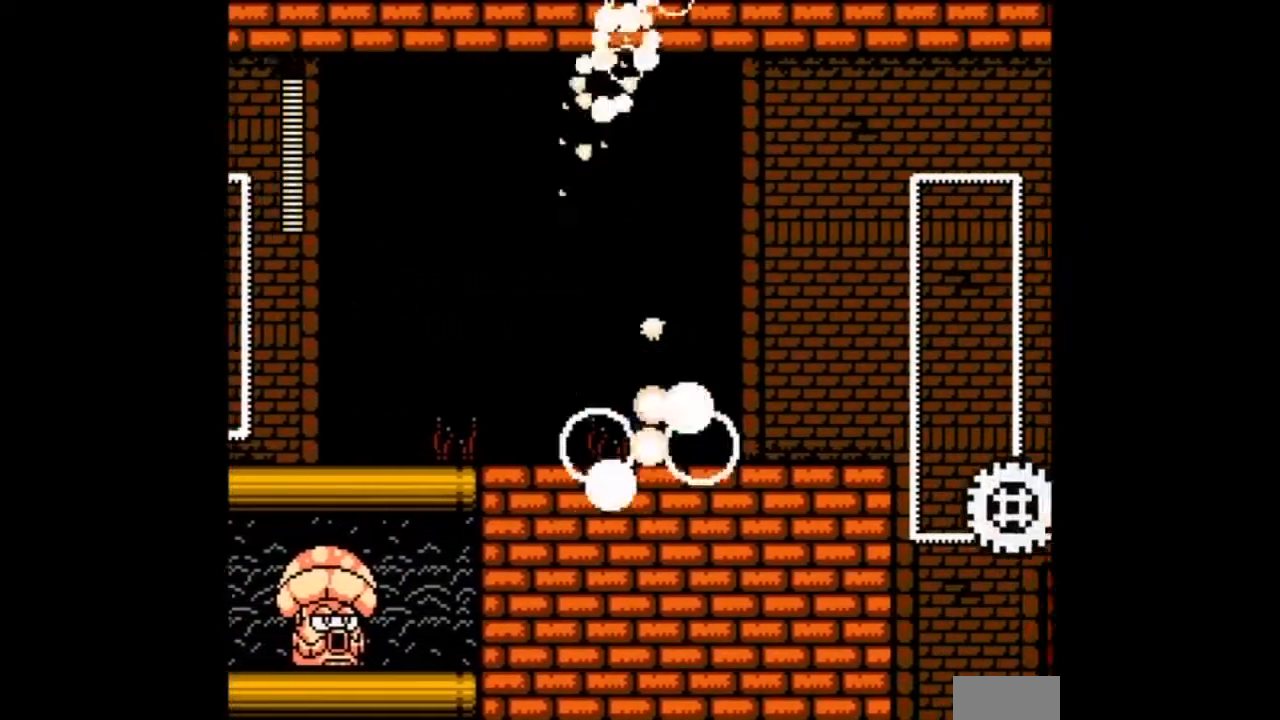
{"buttons": ["DPAD_RIGHT"], "events": [[201, "B", "up"], [434, "DPAD_DOWN", "up"]]}
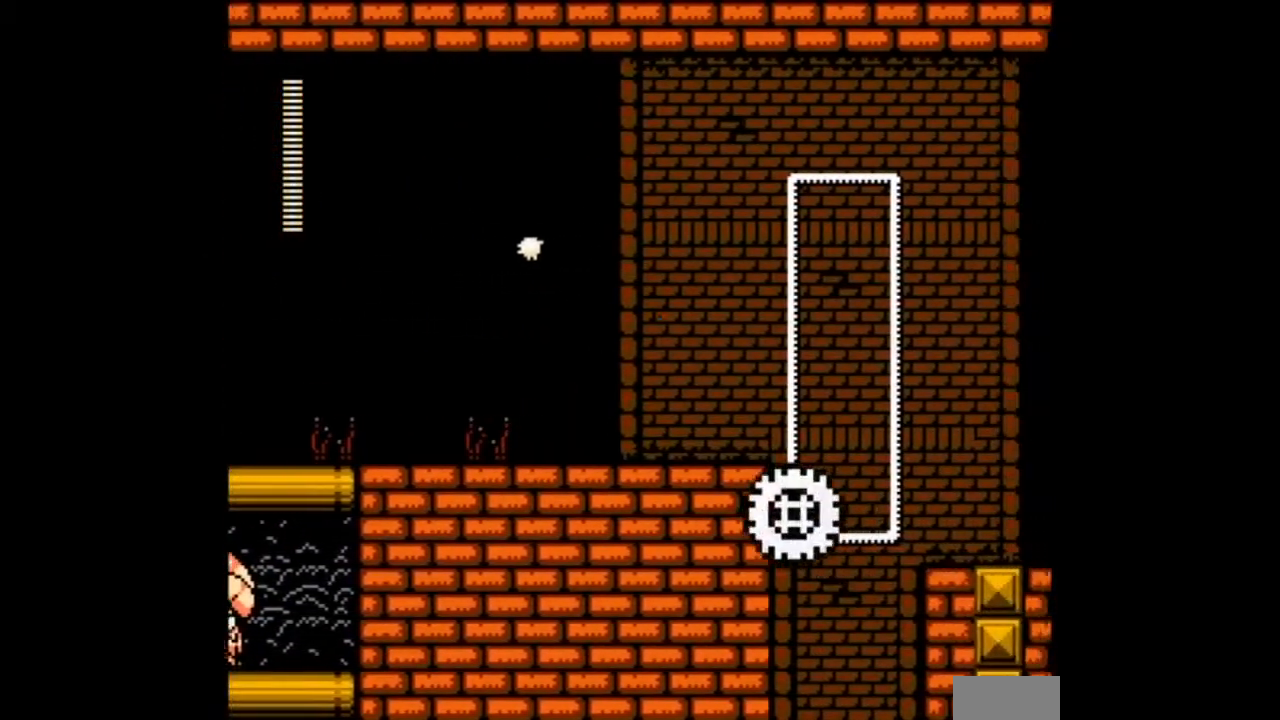
{"buttons": ["B"], "events": [[100, "DPAD_LEFT", "down"], [133, "DPAD_RIGHT", "up"], [167, "B", "down"], [267, "DPAD_LEFT", "up"], [267, "DPAD_RIGHT", "down"], [467, "DPAD_RIGHT", "up"]]}
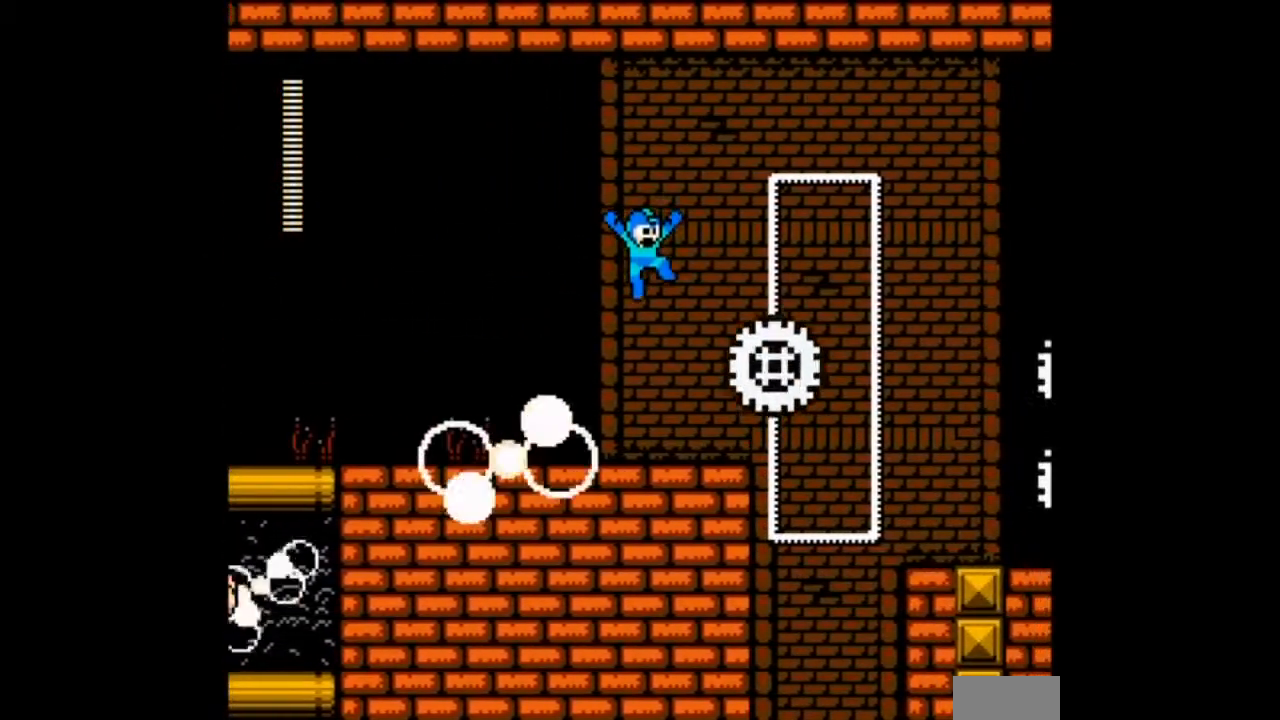
{"buttons": [], "events": [[67, "B", "up"], [167, "DPAD_RIGHT", "down"], [501, "DPAD_RIGHT", "up"]]}
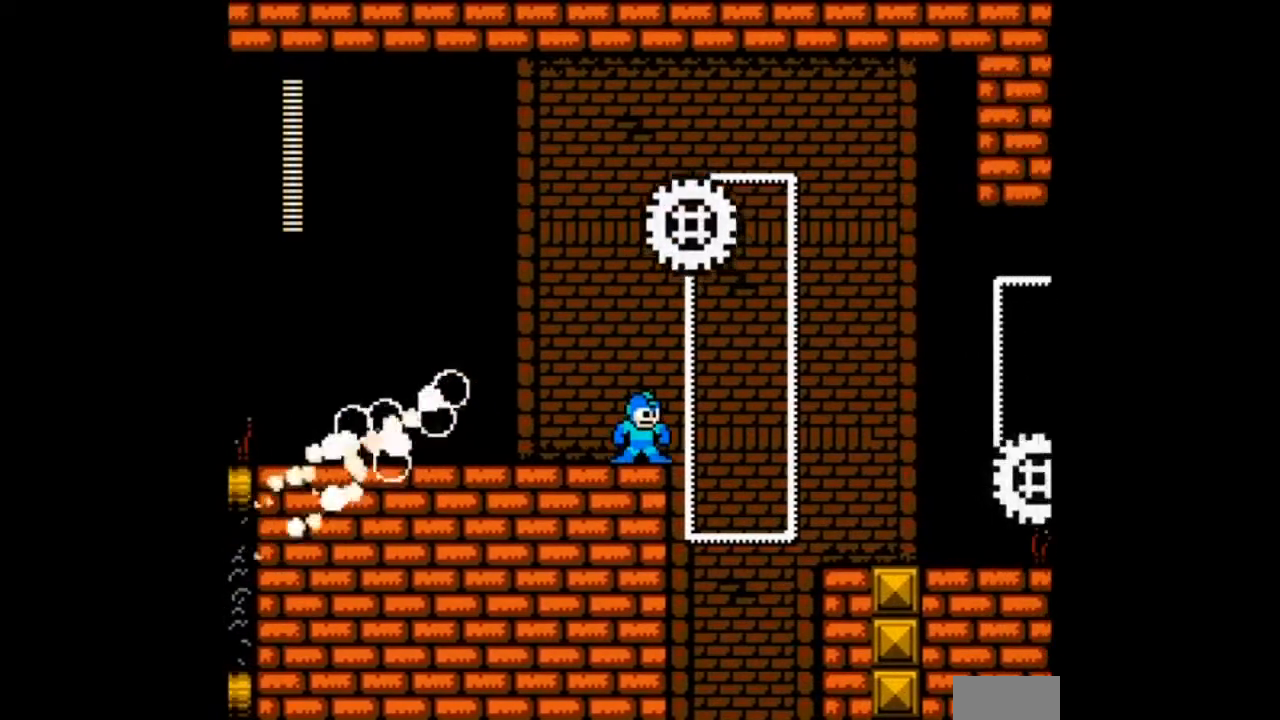
{"buttons": [], "events": []}
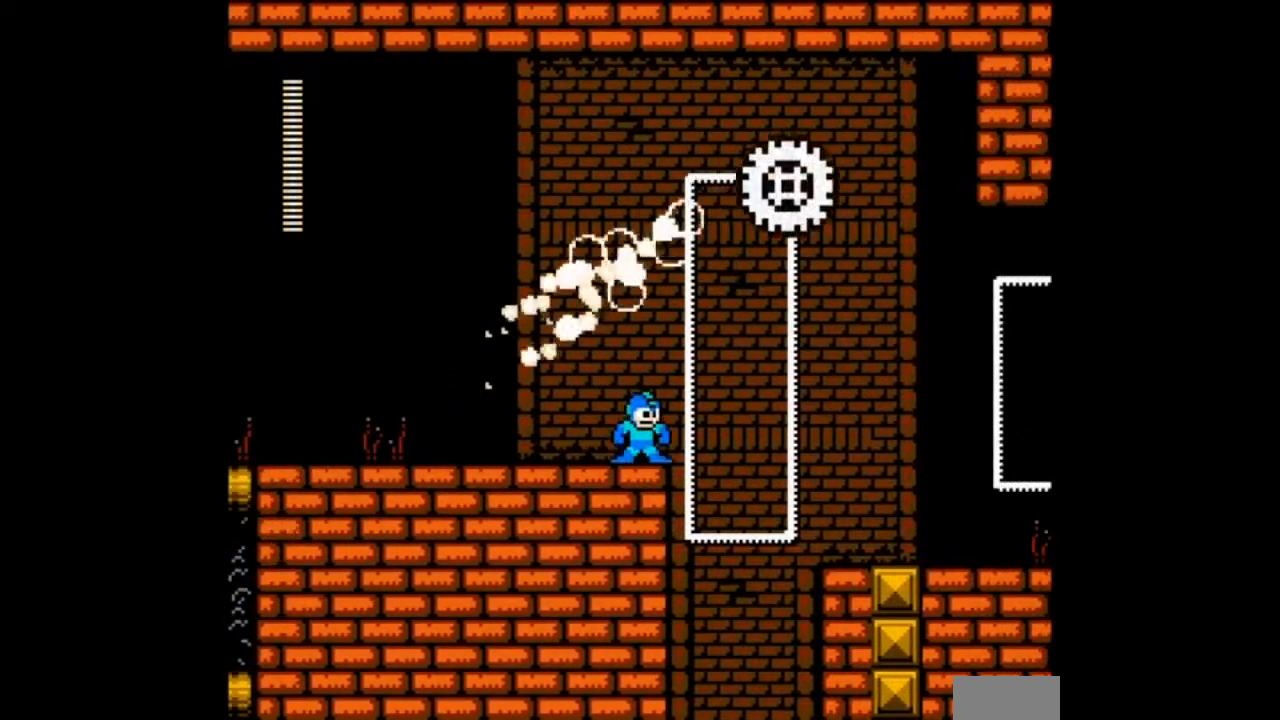
{"buttons": [], "events": []}
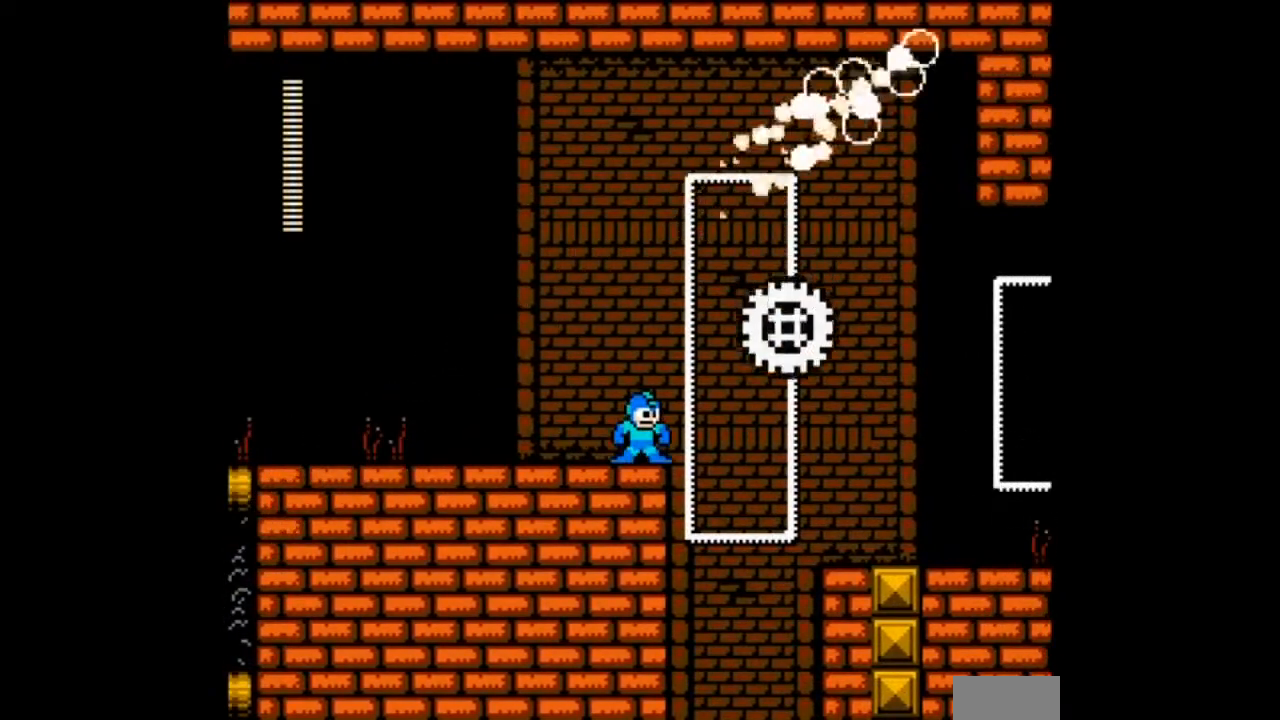
{"buttons": ["B", "DPAD_RIGHT"], "events": [[200, "DPAD_RIGHT", "down"], [367, "B", "down"]]}
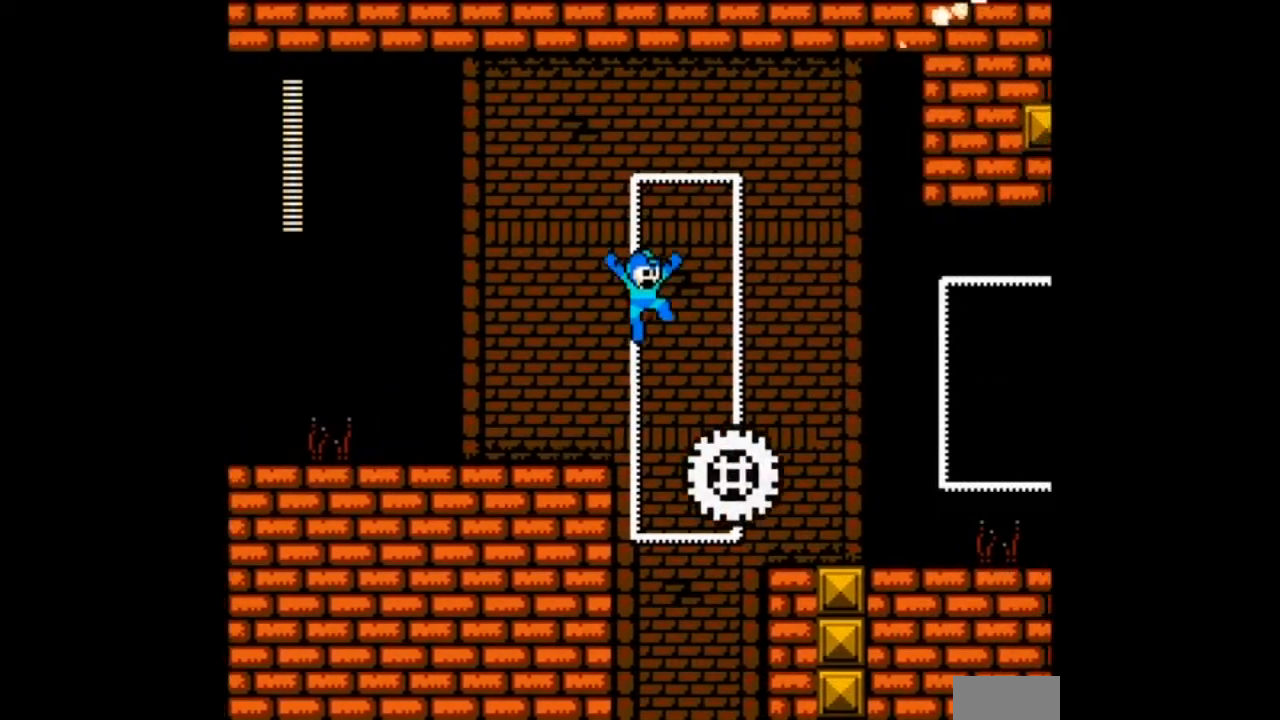
{"buttons": ["B", "DPAD_RIGHT"], "events": []}
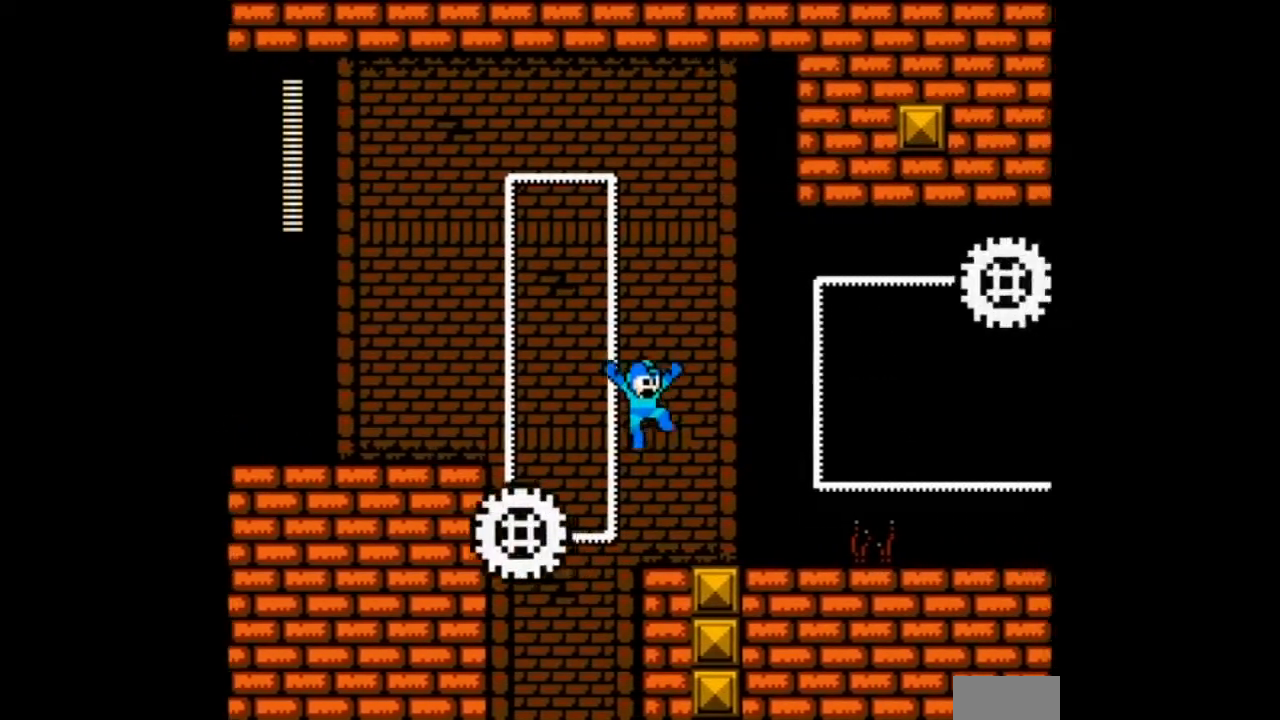
{"buttons": ["B", "DPAD_DOWN", "DPAD_RIGHT"], "events": [[133, "B", "up"], [267, "DPAD_DOWN", "down"], [334, "B", "down"]]}
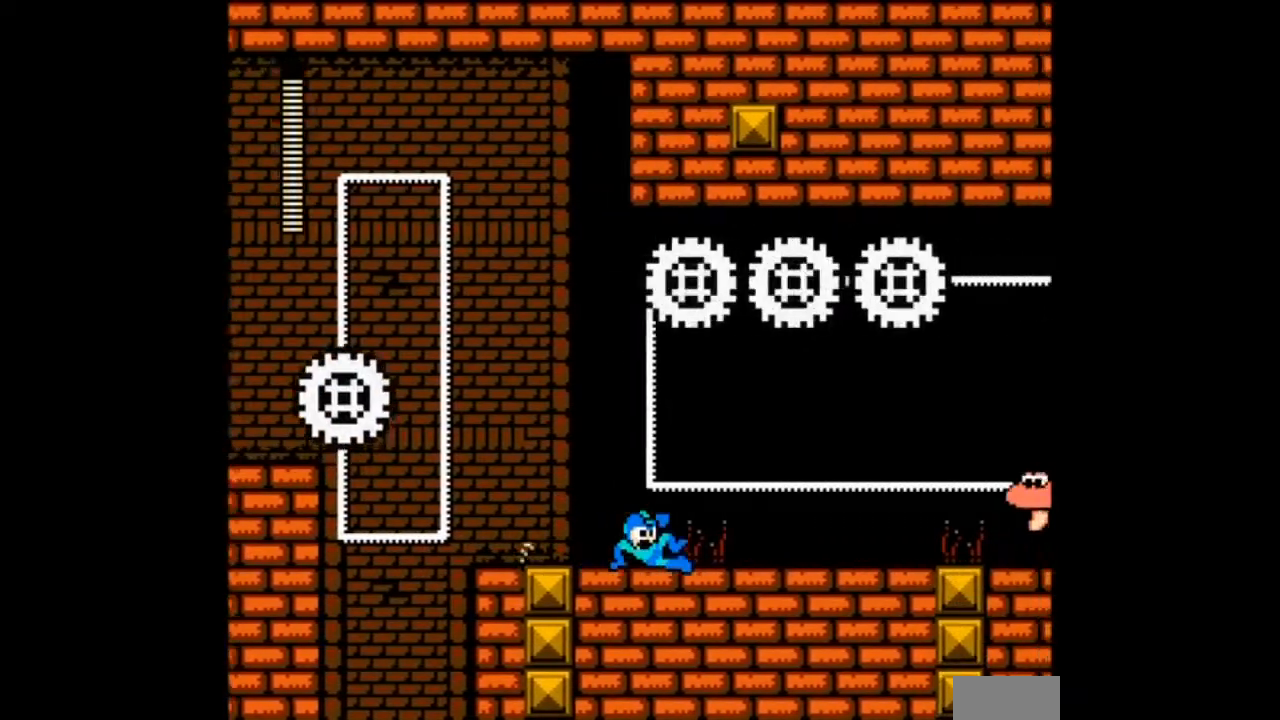
{"buttons": ["DPAD_DOWN", "DPAD_RIGHT"], "events": [[101, "B", "up"], [267, "B", "down"], [501, "B", "up"]]}
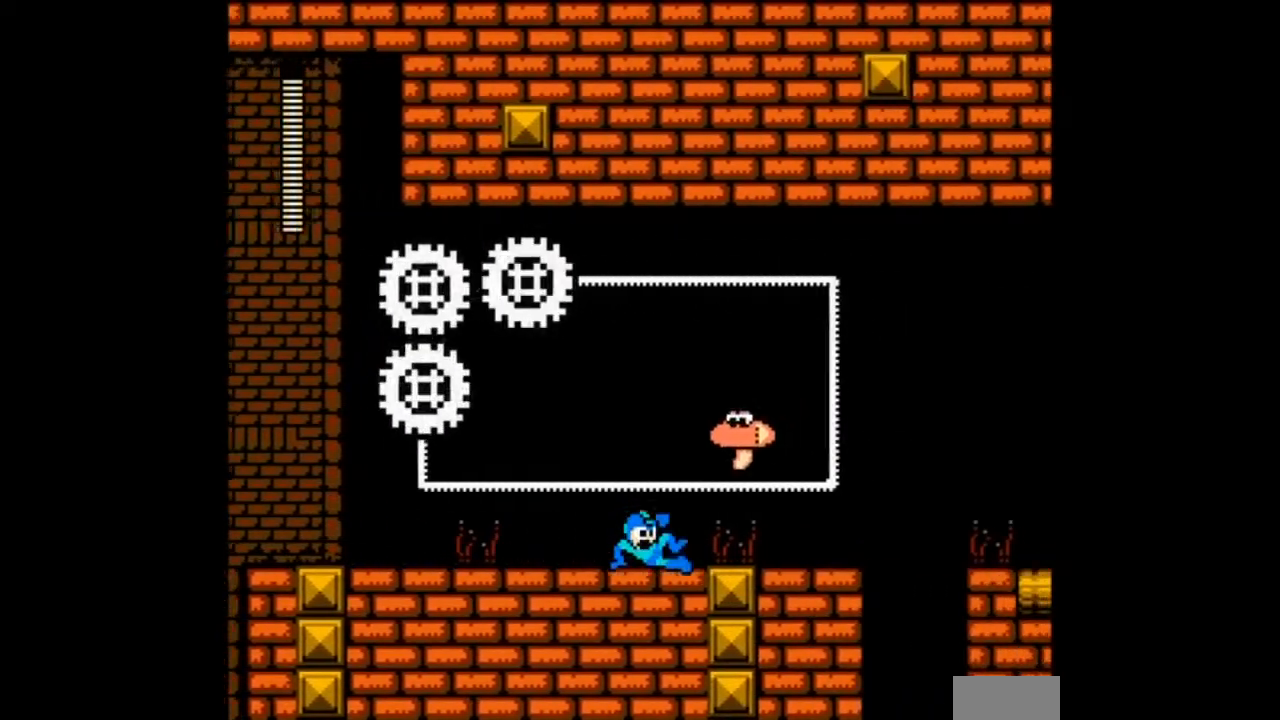
{"buttons": ["DPAD_DOWN", "DPAD_RIGHT"], "events": [[167, "B", "down"], [434, "B", "up"]]}
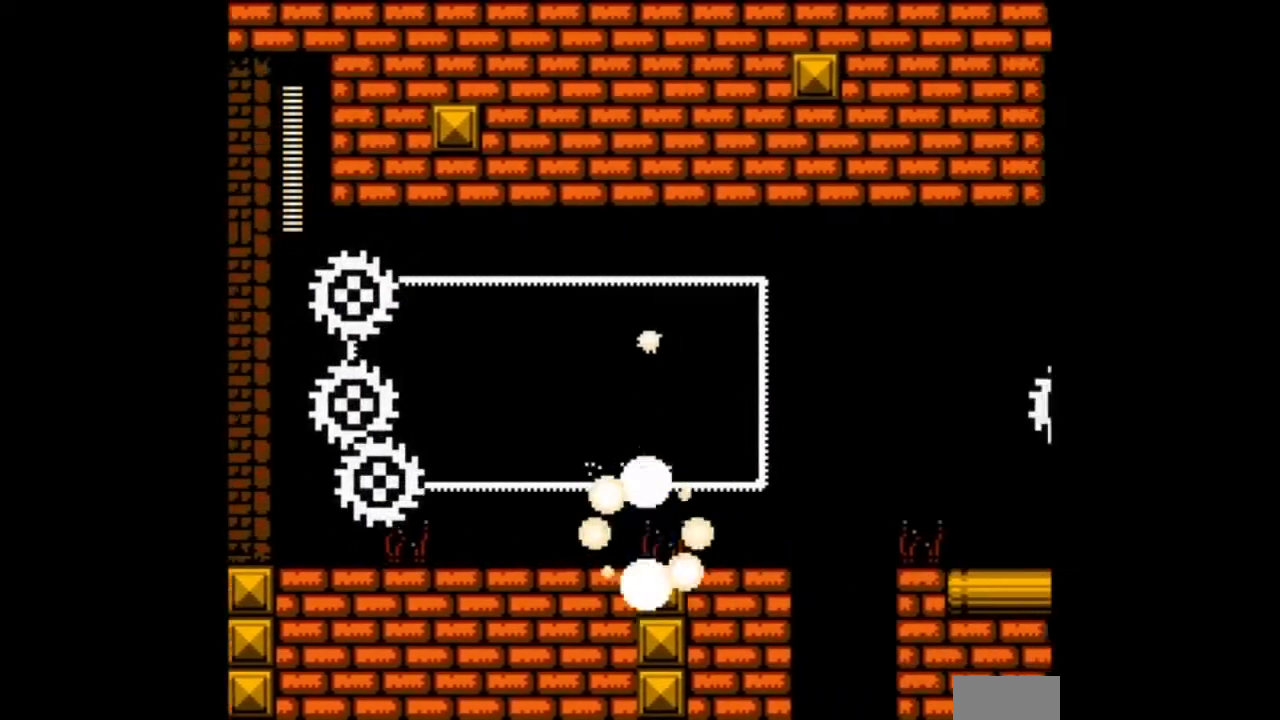
{"buttons": ["DPAD_RIGHT"], "events": [[234, "DPAD_DOWN", "up"]]}
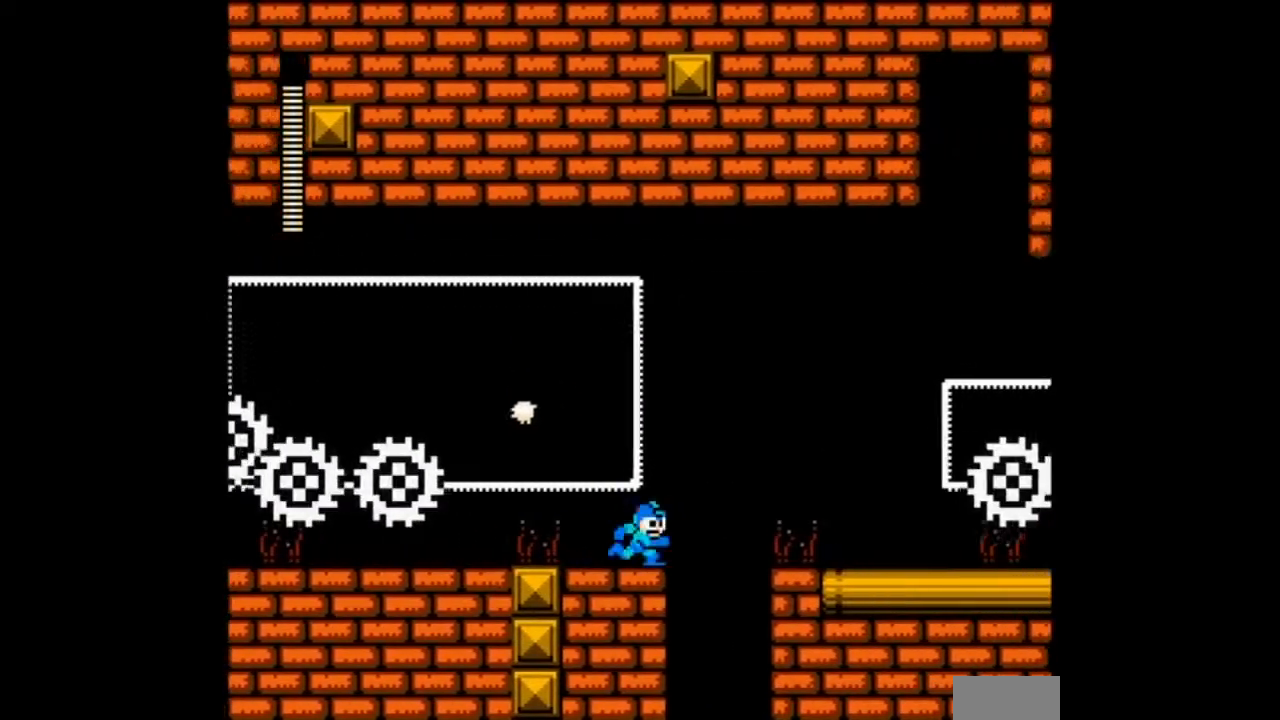
{"buttons": ["B", "DPAD_RIGHT"], "events": [[100, "B", "down"]]}
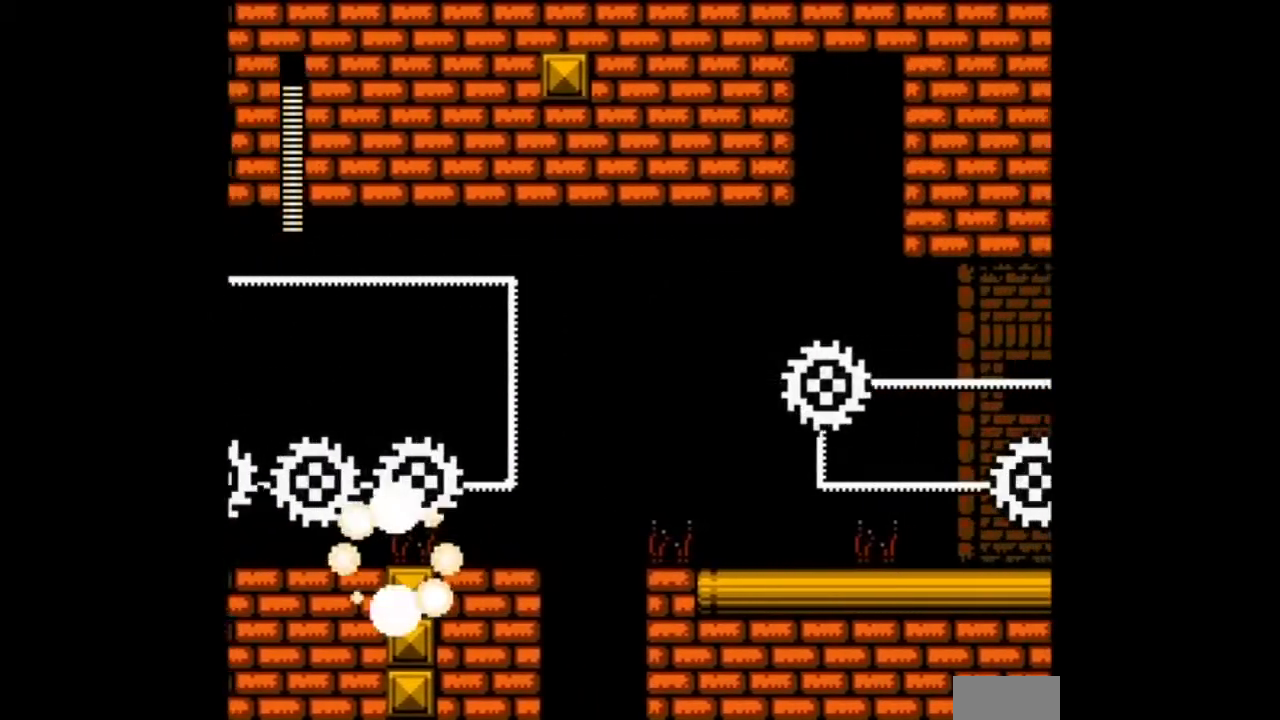
{"buttons": ["DPAD_RIGHT"], "events": [[34, "DPAD_DOWN", "down"], [67, "B", "up"], [167, "DPAD_DOWN", "up"], [167, "DPAD_LEFT", "down"], [201, "DPAD_RIGHT", "up"], [301, "DPAD_LEFT", "up"], [401, "DPAD_RIGHT", "down"]]}
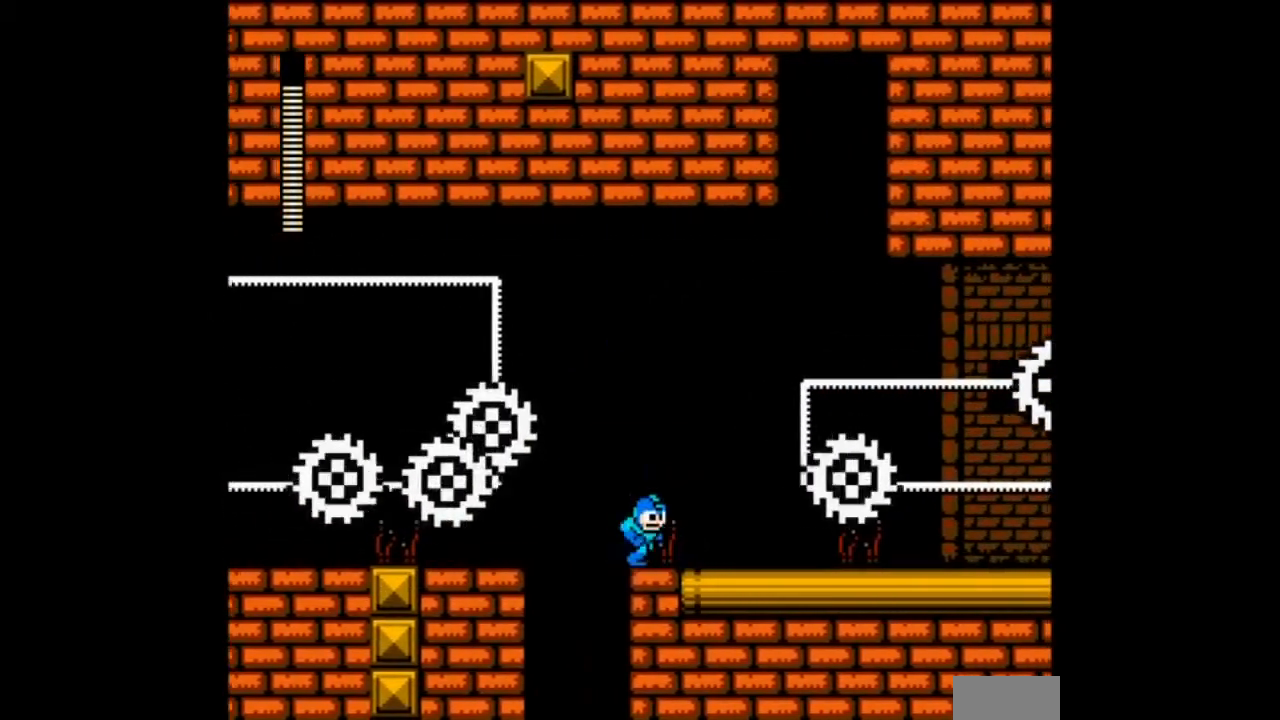
{"buttons": ["B", "DPAD_DOWN", "DPAD_RIGHT"], "events": [[267, "DPAD_DOWN", "down"], [434, "B", "down"]]}
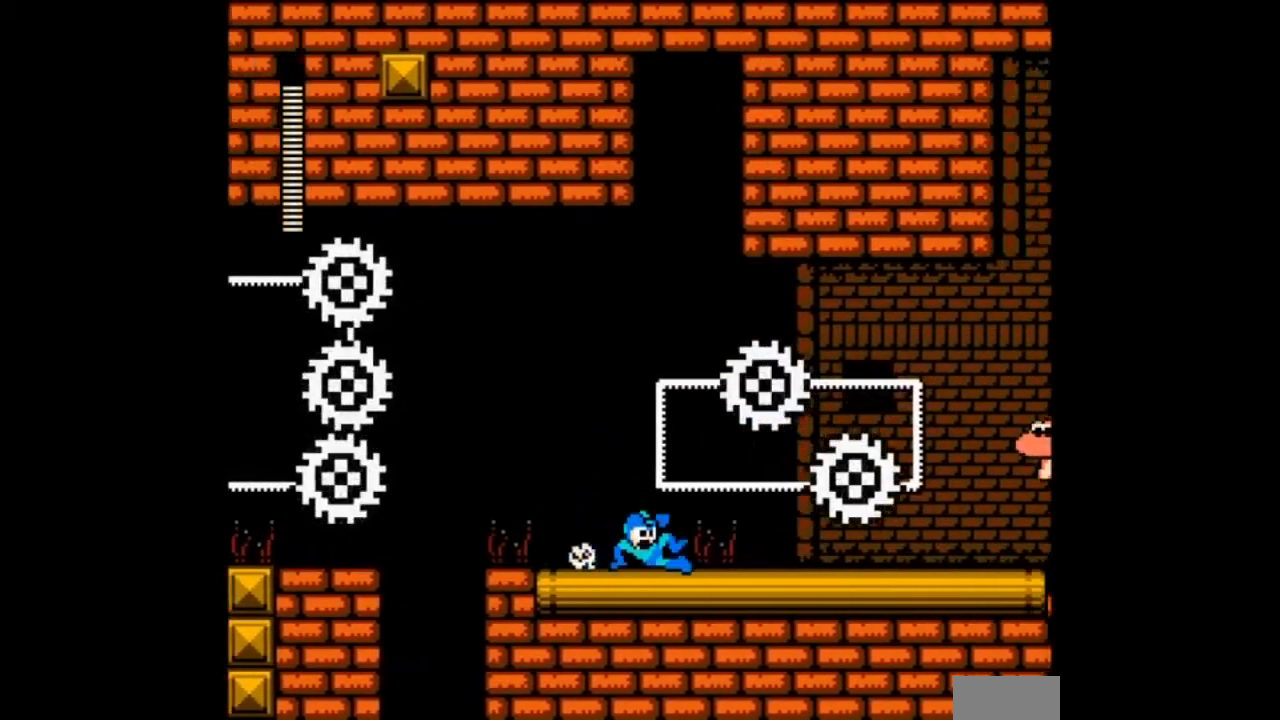
{"buttons": [], "events": [[201, "B", "up"], [468, "DPAD_DOWN", "up"], [468, "DPAD_RIGHT", "up"]]}
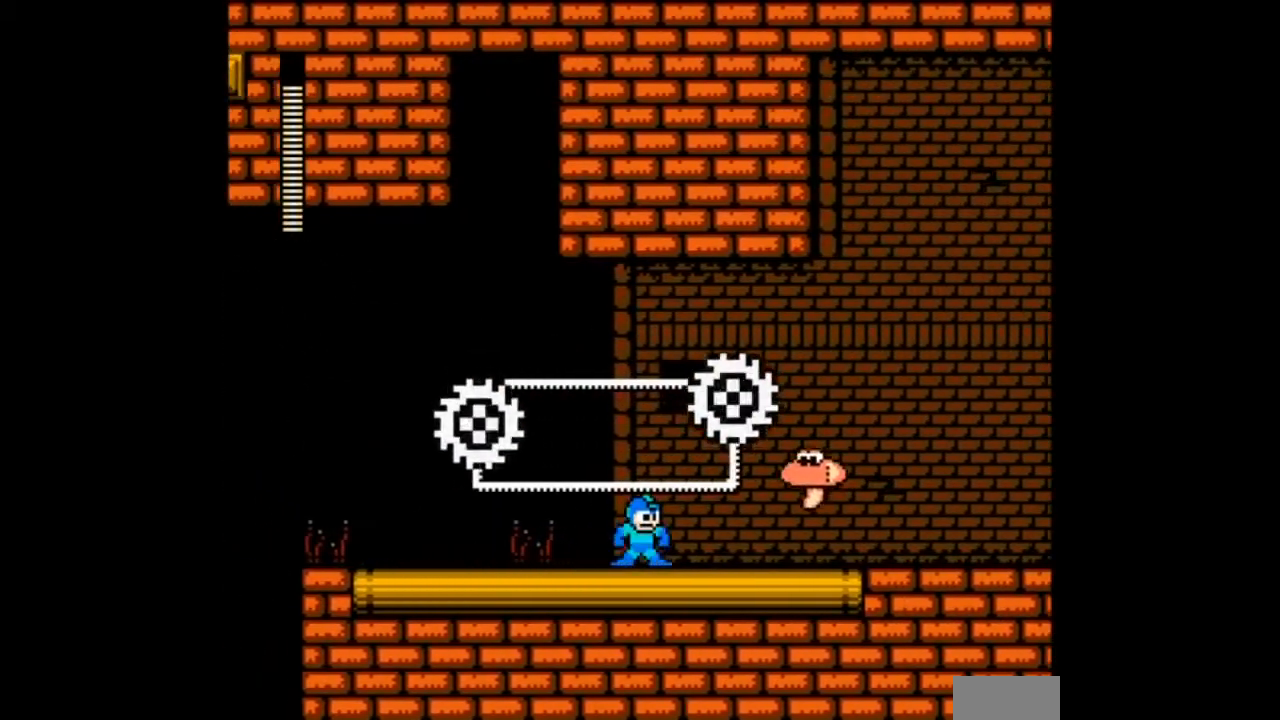
{"buttons": ["B", "DPAD_DOWN", "DPAD_RIGHT"], "events": [[67, "A", "down"], [233, "A", "up"], [267, "DPAD_RIGHT", "down"], [334, "DPAD_DOWN", "down"], [434, "B", "down"]]}